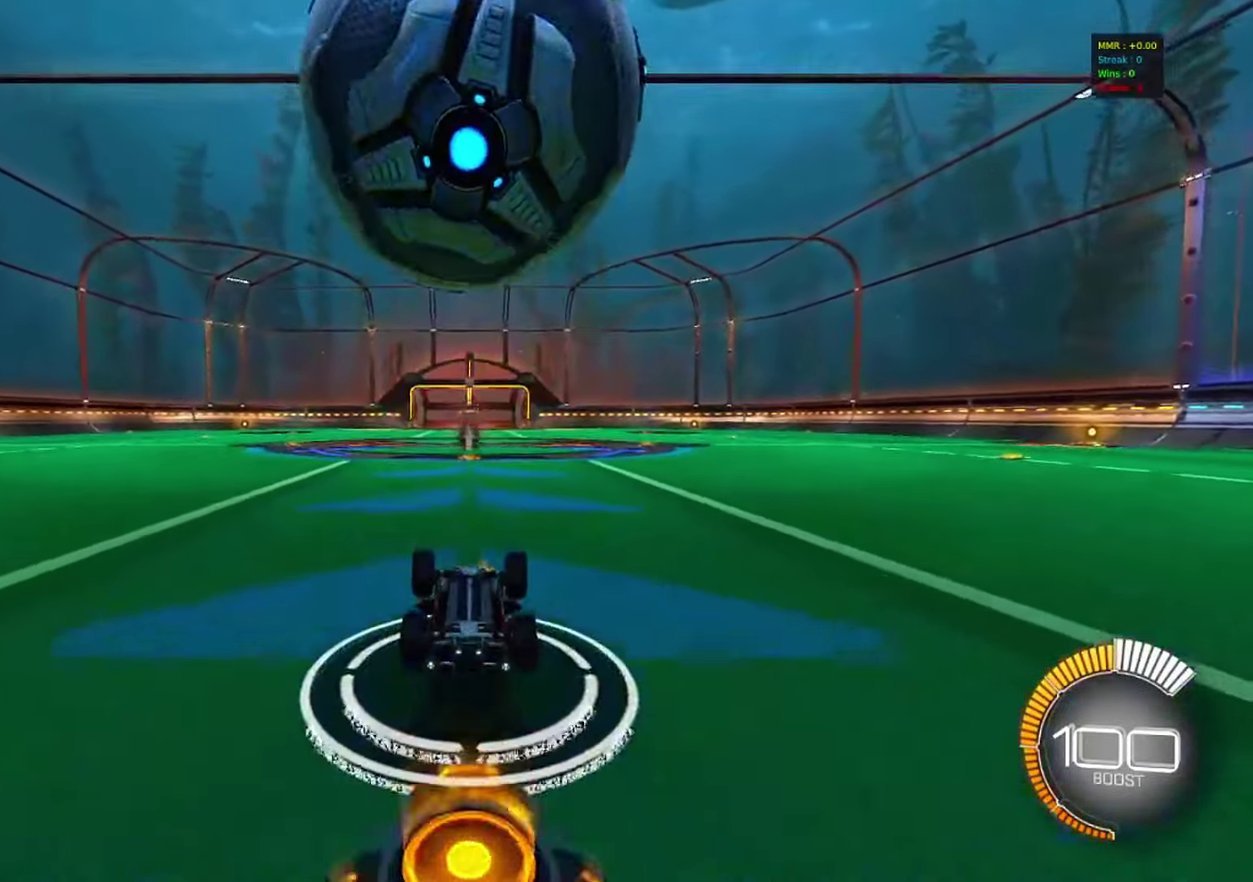
Gameplay with a controller (PlayStation layout); each line is a JSON object with the inputs held at the frame after it (dt_ms = milliseconds from this image to that frame). "events" lists button and stick changes between this image and that frame as [ms after this image, input, new state], when the widget could be followed in between. Not read: R3.
{"dt_ms": 500, "buttons": ["CROSS"], "left_stick": "center", "right_stick": "center", "events": [[500, "CROSS", "down"]]}
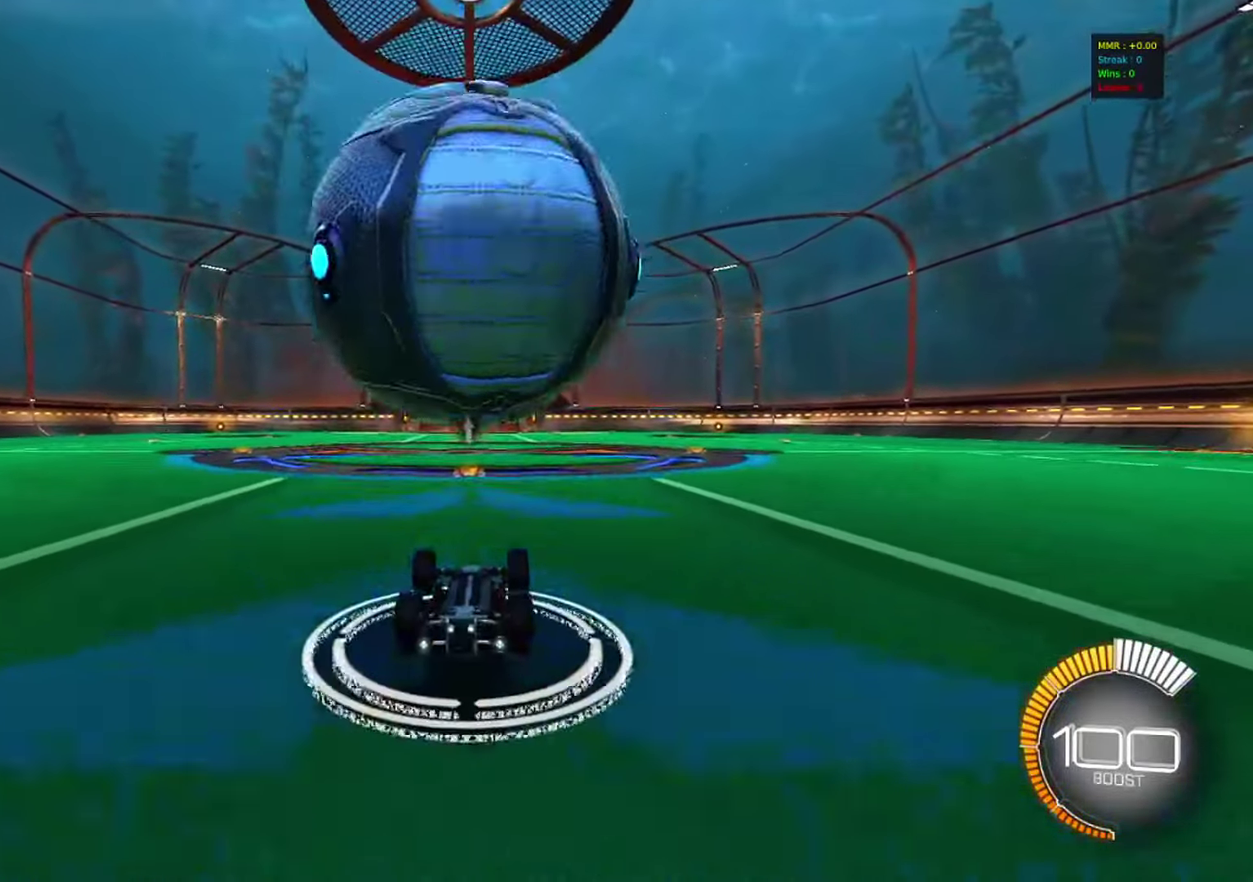
{"dt_ms": 283, "buttons": [], "left_stick": "center", "right_stick": "center", "events": [[250, "CROSS", "up"]]}
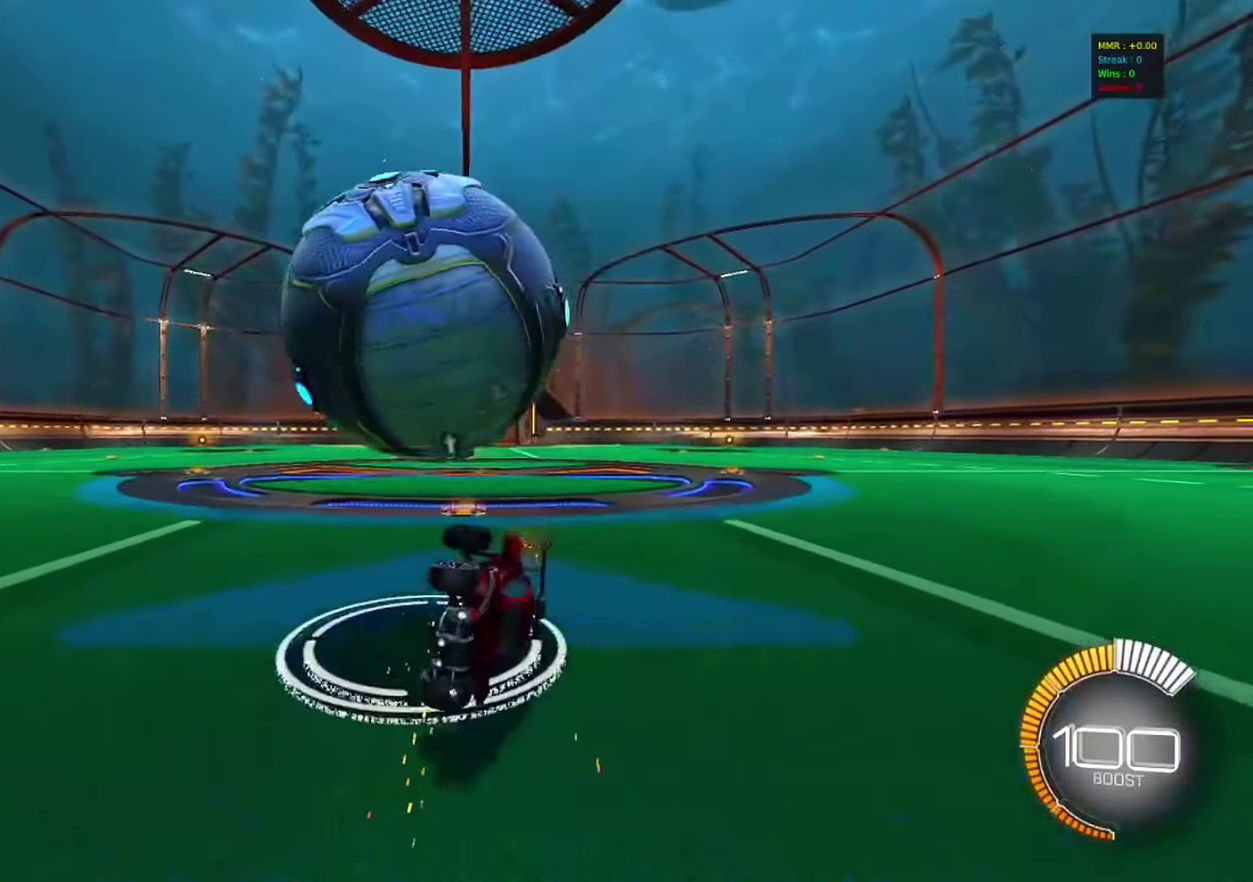
{"dt_ms": 900, "buttons": ["L2", "DPAD_UP"], "left_stick": "center", "right_stick": "center", "events": [[317, "L2", "down"], [600, "L2", "up"], [850, "L2", "down"], [867, "DPAD_UP", "down"]]}
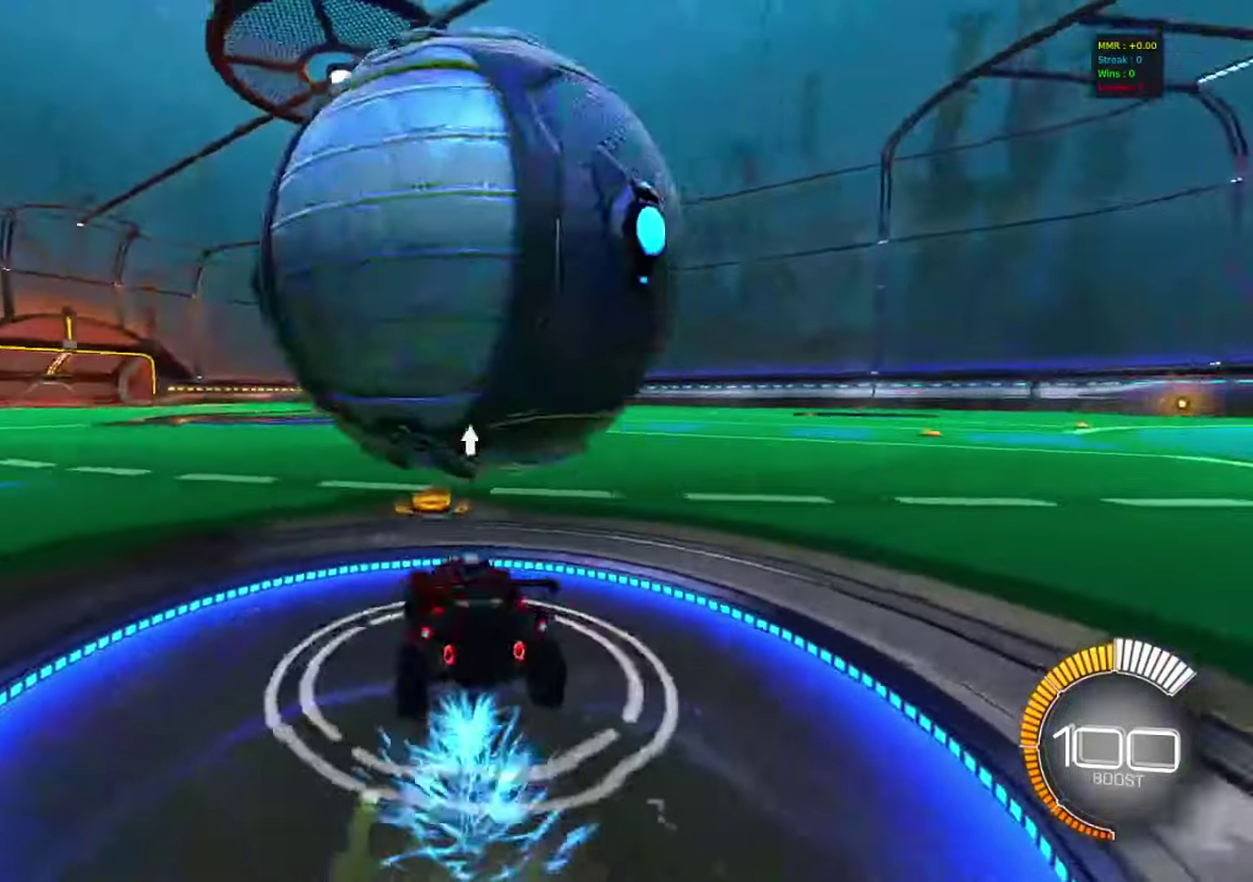
{"dt_ms": 317, "buttons": [], "left_stick": "center", "right_stick": "center", "events": [[67, "DPAD_UP", "up"], [167, "L2", "up"], [167, "TRIANGLE", "down"], [233, "TRIANGLE", "up"]]}
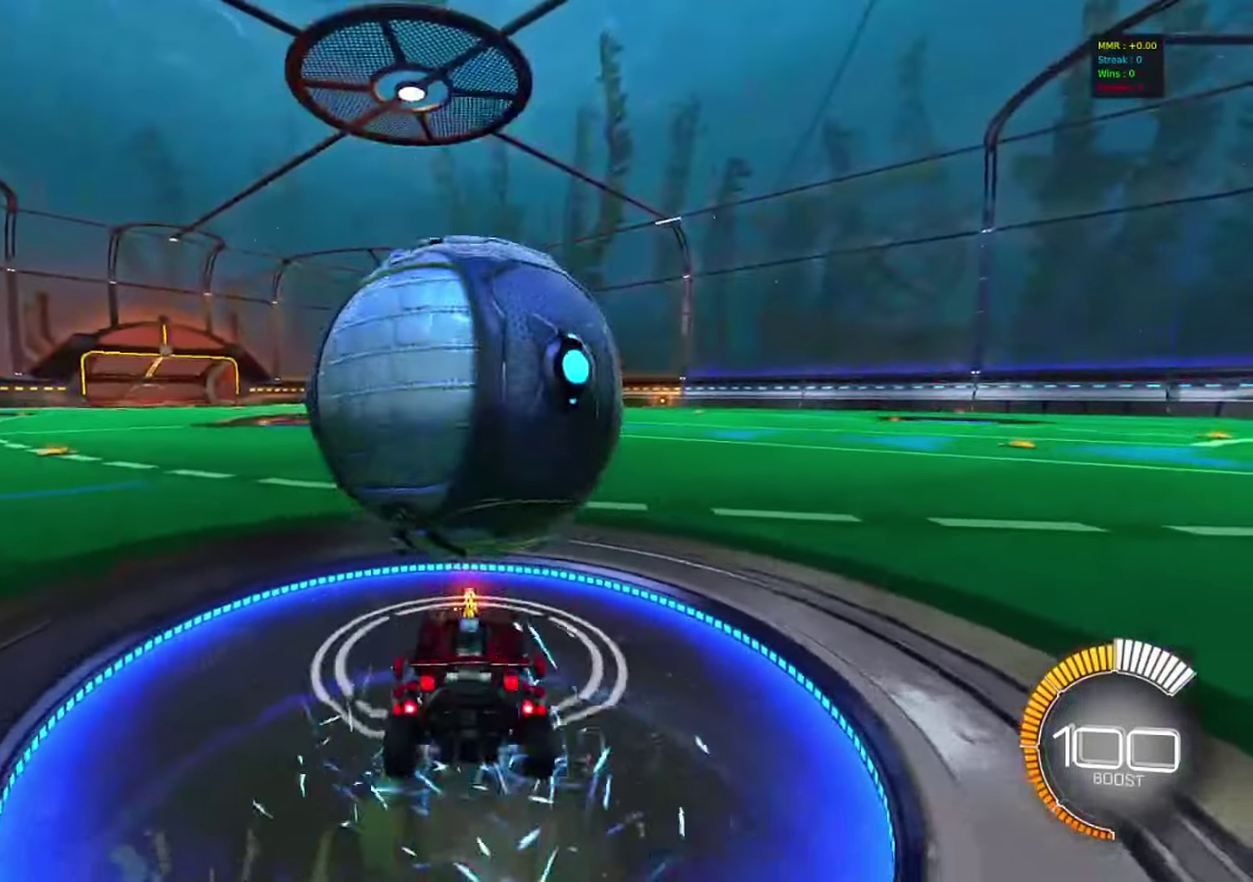
{"dt_ms": 583, "buttons": ["R2"], "left_stick": "center", "right_stick": "center", "events": [[216, "R2", "down"], [466, "TRIANGLE", "down"], [550, "TRIANGLE", "up"]]}
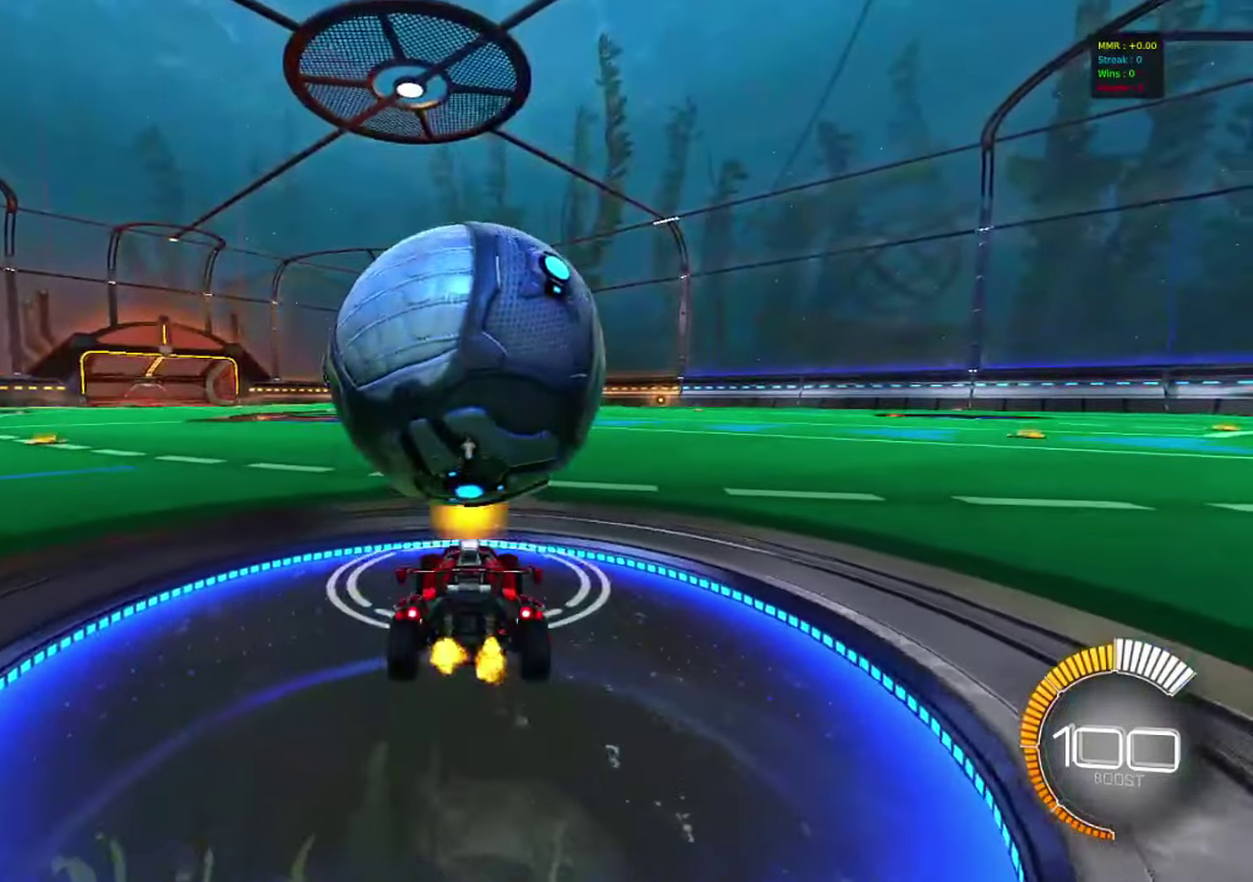
{"dt_ms": 417, "buttons": ["CROSS", "R2"], "left_stick": "up", "right_stick": "center", "events": [[333, "CROSS", "down"], [350, "left_stick", "up"]]}
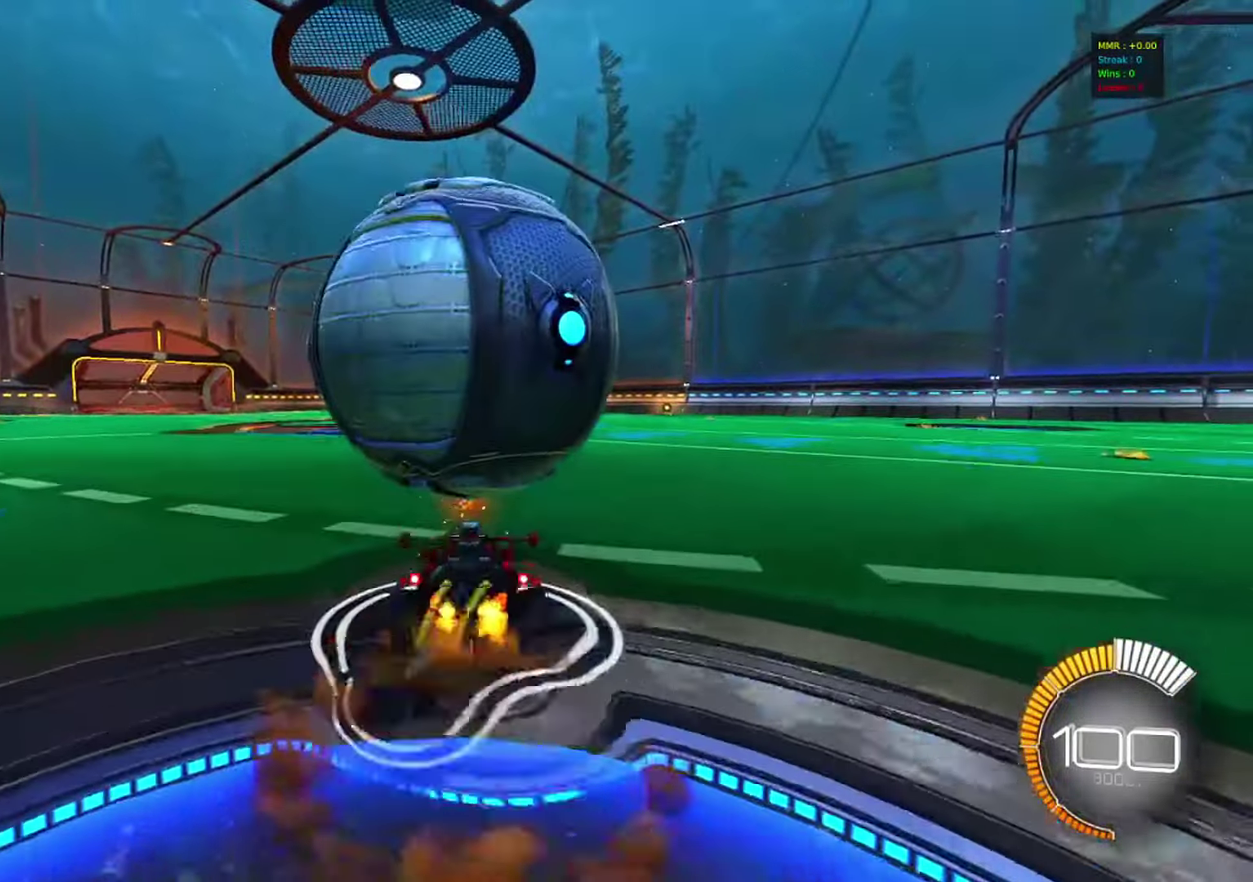
{"dt_ms": 483, "buttons": [], "left_stick": "up", "right_stick": "center", "events": [[50, "CROSS", "up"], [100, "CIRCLE", "down"], [416, "CIRCLE", "up"], [483, "R2", "up"]]}
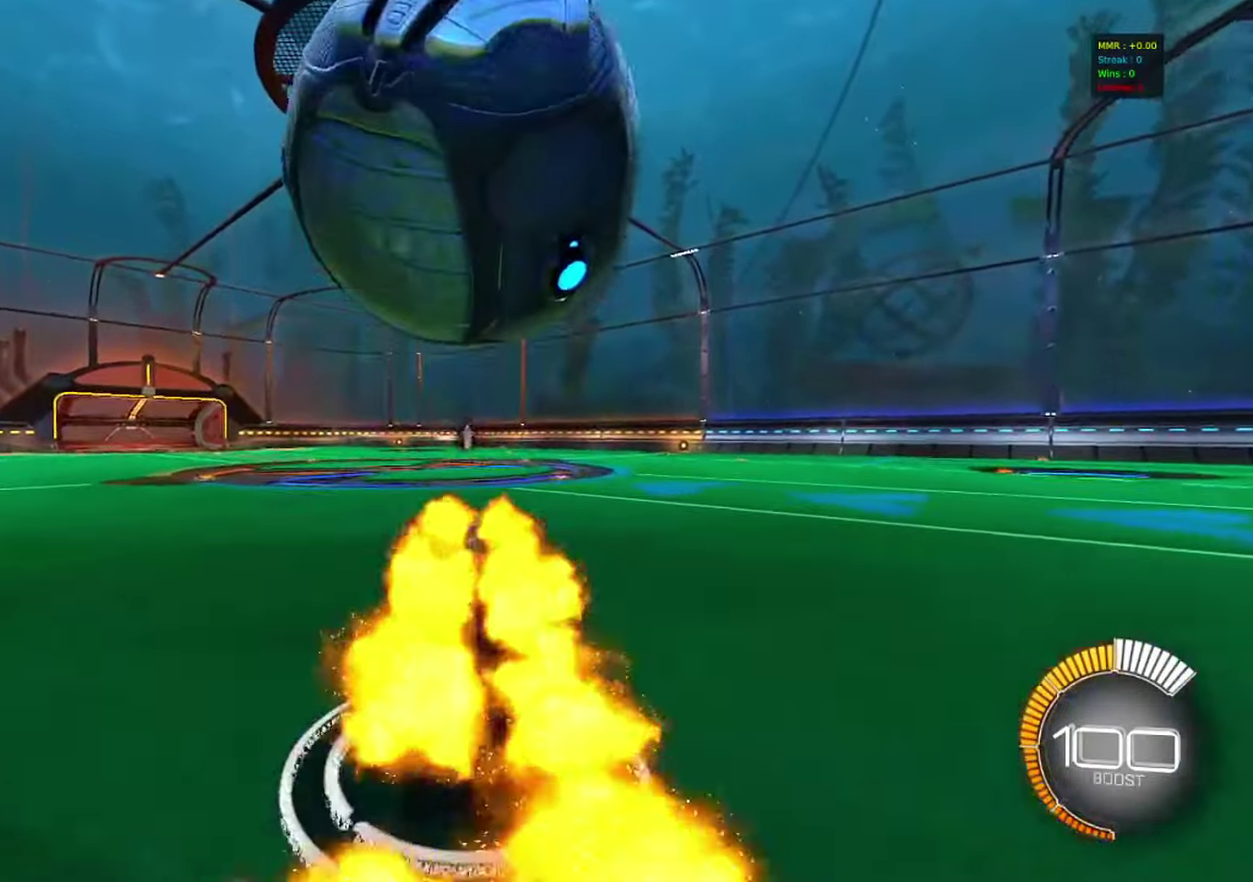
{"dt_ms": 517, "buttons": [], "left_stick": "center", "right_stick": "center", "events": [[17, "left_stick", "center"]]}
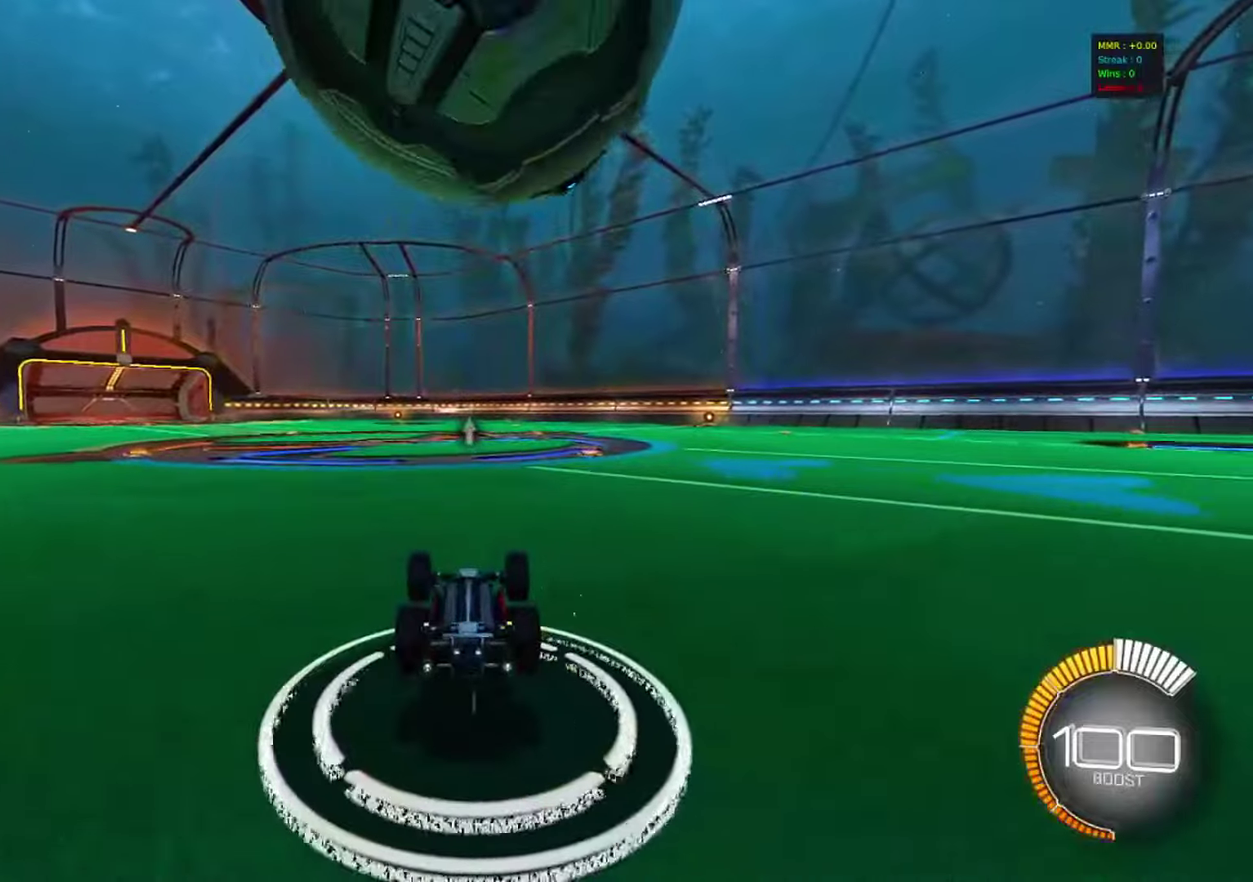
{"dt_ms": 500, "buttons": ["CROSS"], "left_stick": "center", "right_stick": "center", "events": [[450, "CROSS", "down"]]}
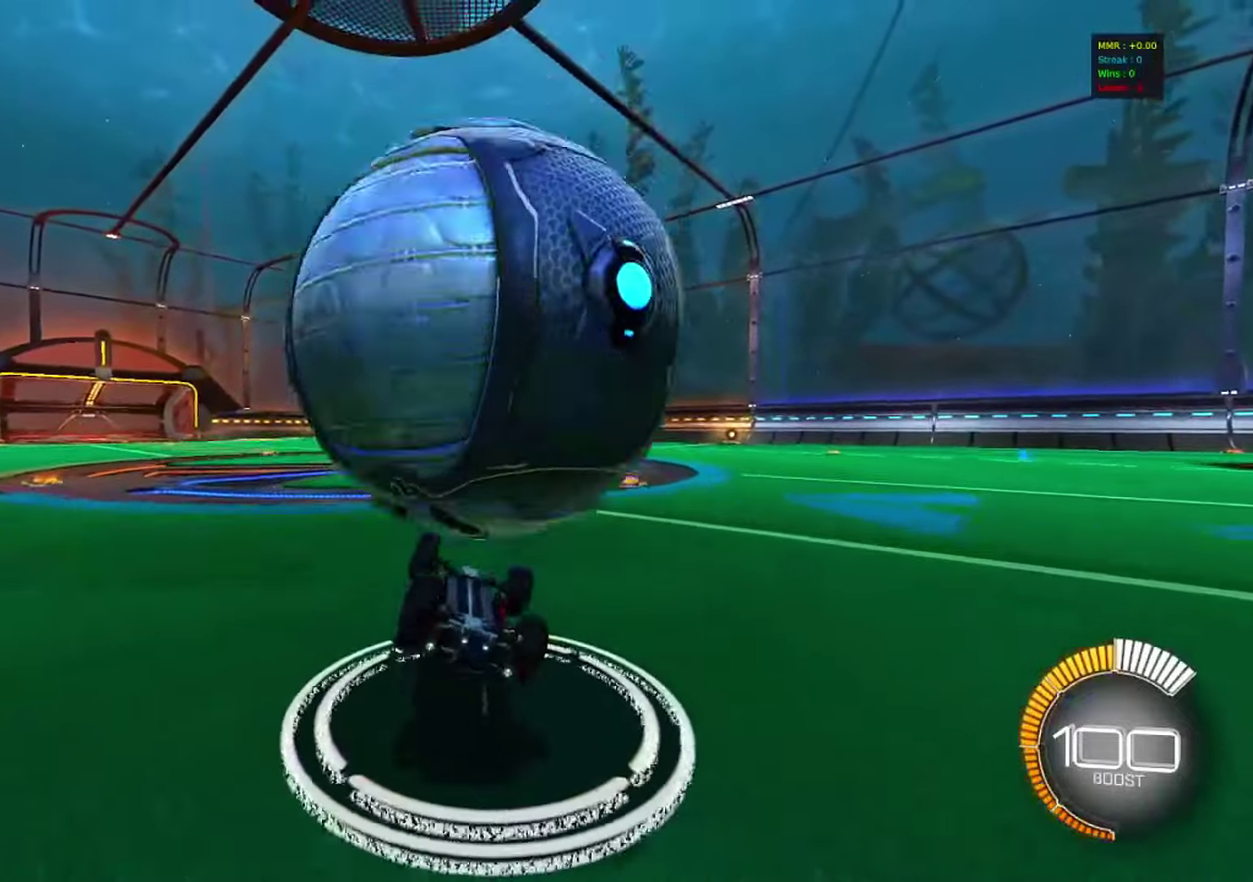
{"dt_ms": 500, "buttons": [], "left_stick": "center", "right_stick": "center", "events": [[200, "CROSS", "up"]]}
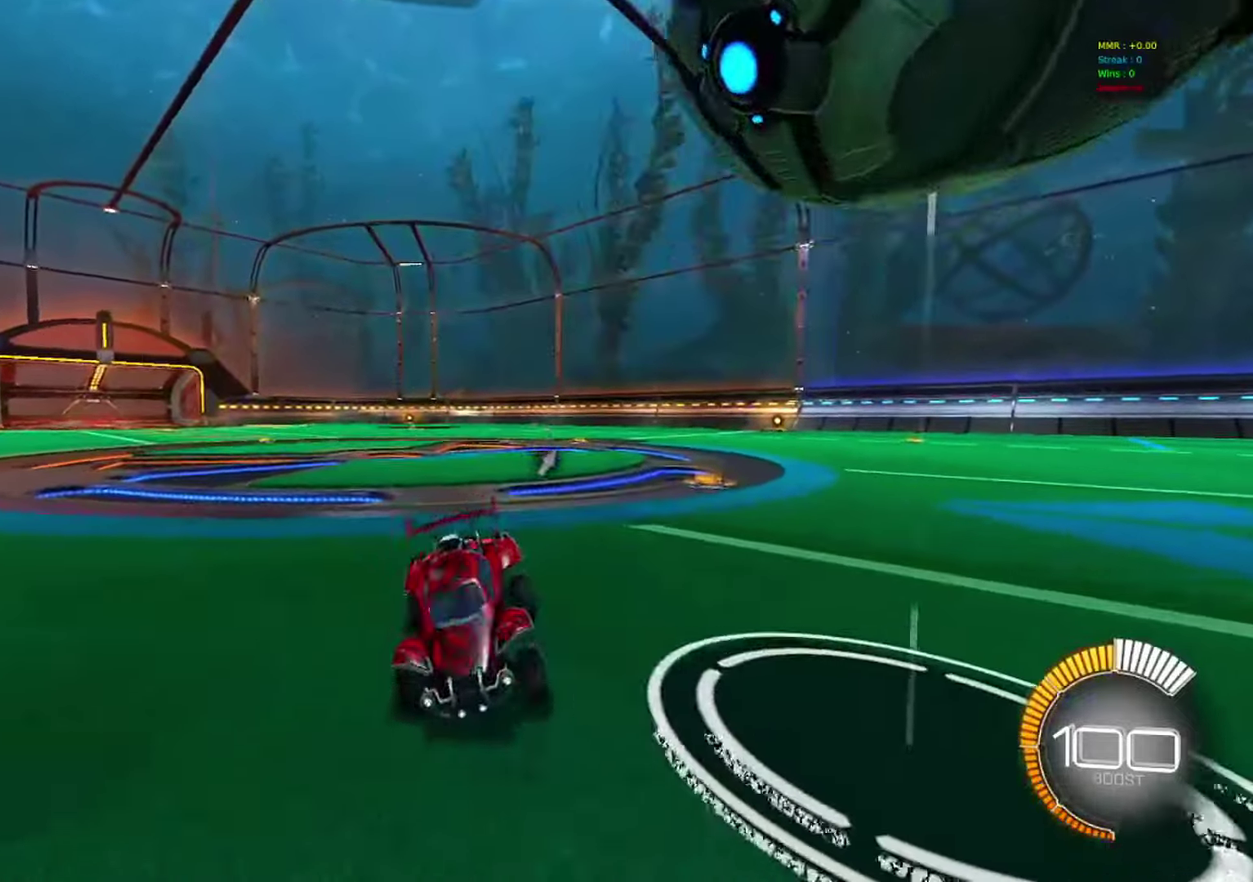
{"dt_ms": 383, "buttons": ["L2"], "left_stick": "left", "right_stick": "center", "events": [[133, "TRIANGLE", "down"], [216, "TRIANGLE", "up"], [300, "left_stick", "left"], [316, "L2", "down"]]}
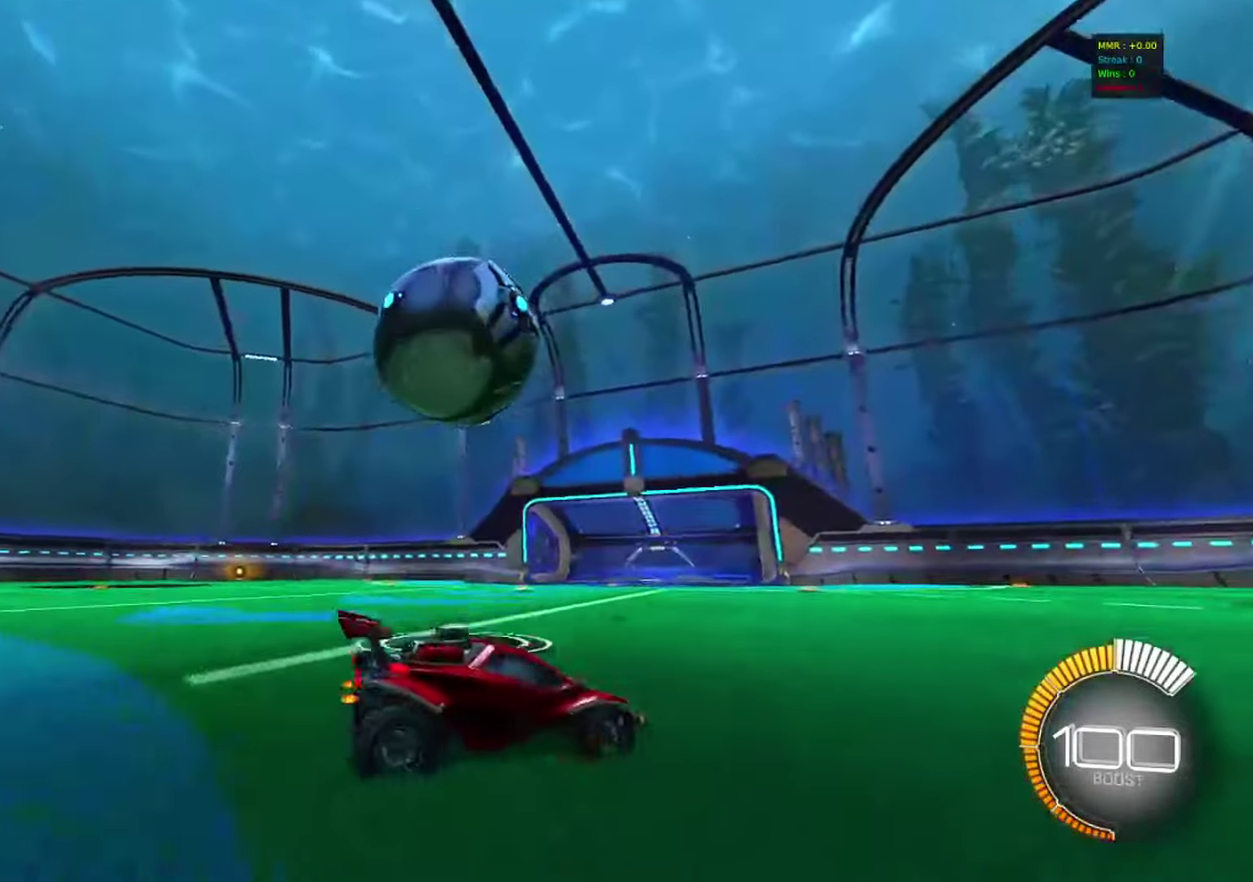
{"dt_ms": 800, "buttons": ["R2"], "left_stick": "center", "right_stick": "center", "events": [[133, "L2", "up"], [167, "left_stick", "center"], [417, "R2", "down"], [600, "R2", "up"], [733, "R2", "down"]]}
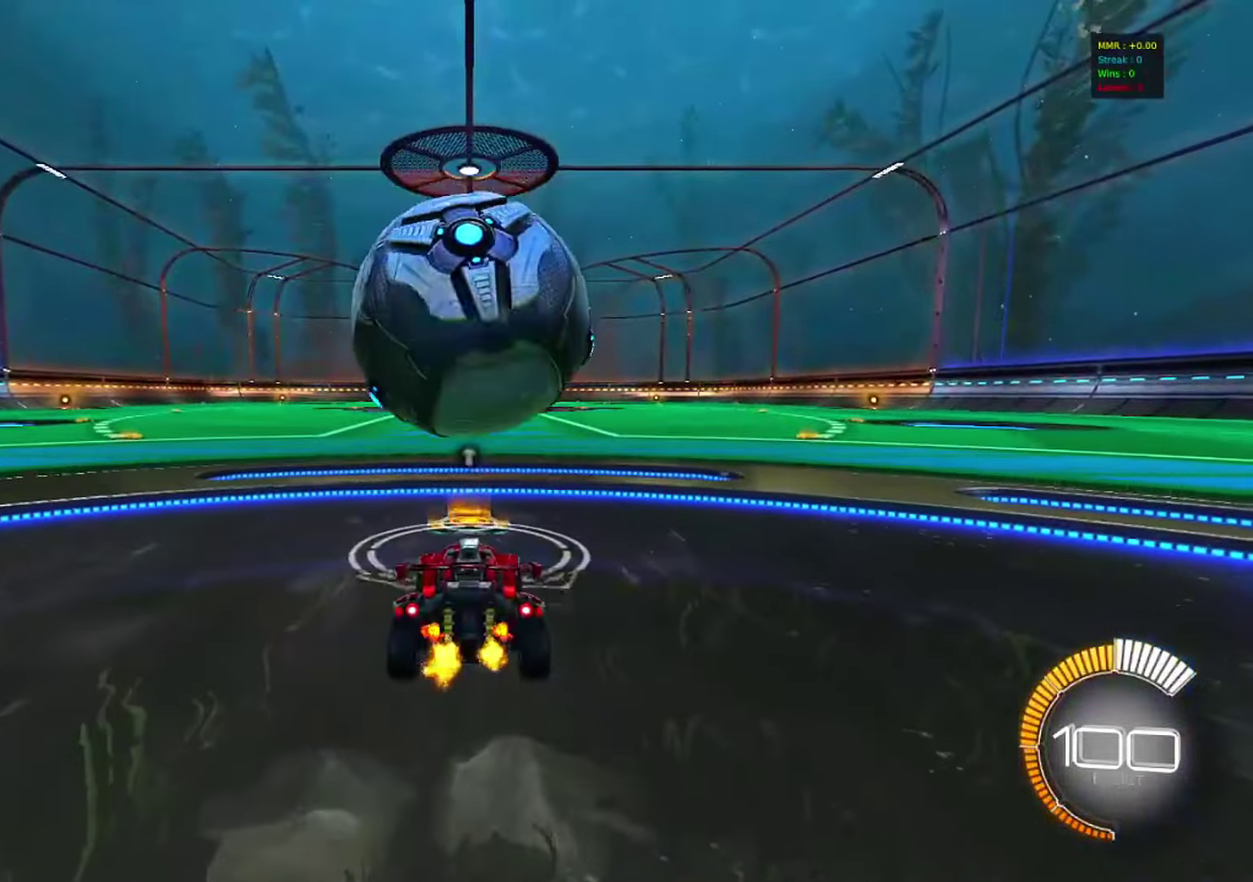
{"dt_ms": 317, "buttons": ["R2"], "left_stick": "center", "right_stick": "center", "events": [[33, "CIRCLE", "down"], [217, "CIRCLE", "up"]]}
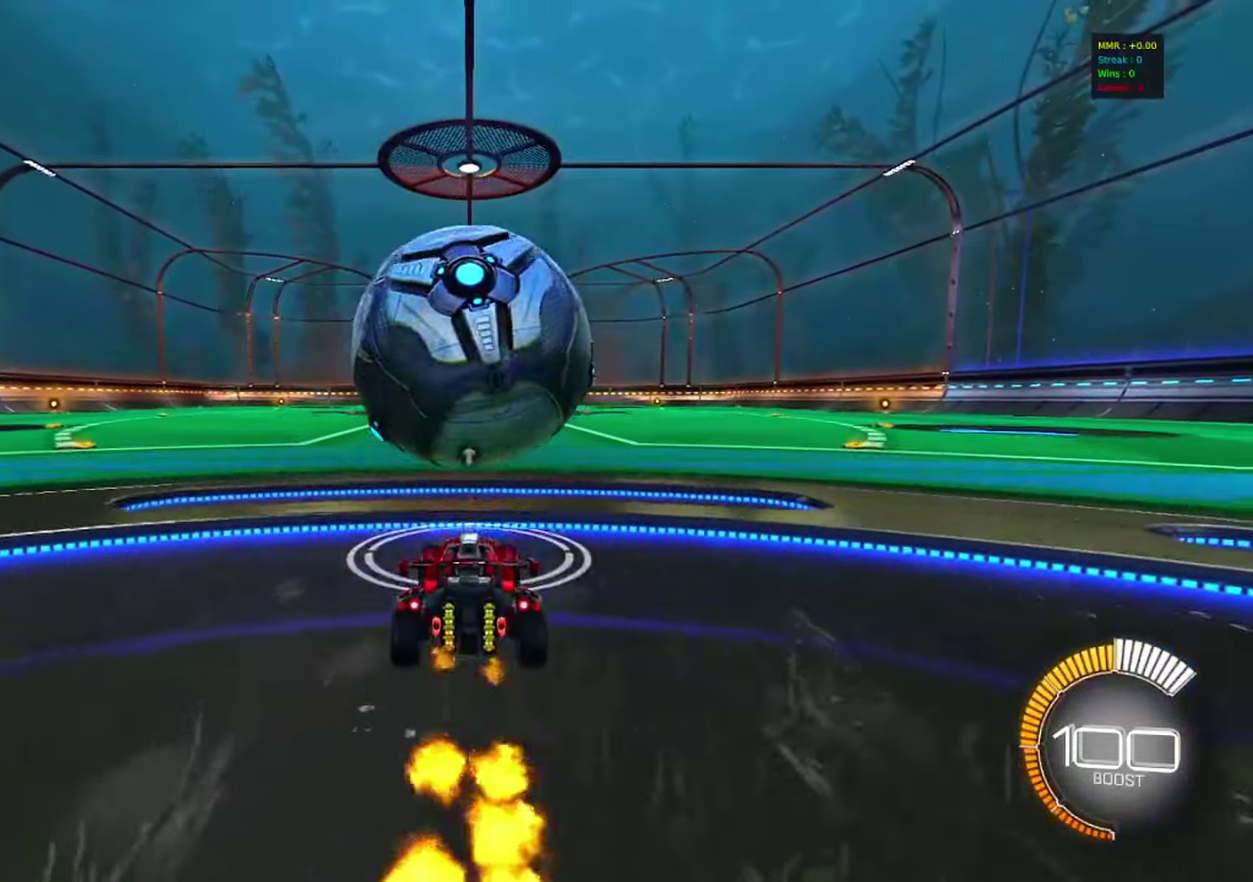
{"dt_ms": 683, "buttons": [], "left_stick": "center", "right_stick": "center", "events": [[166, "CIRCLE", "down"], [566, "CIRCLE", "up"], [666, "R2", "up"]]}
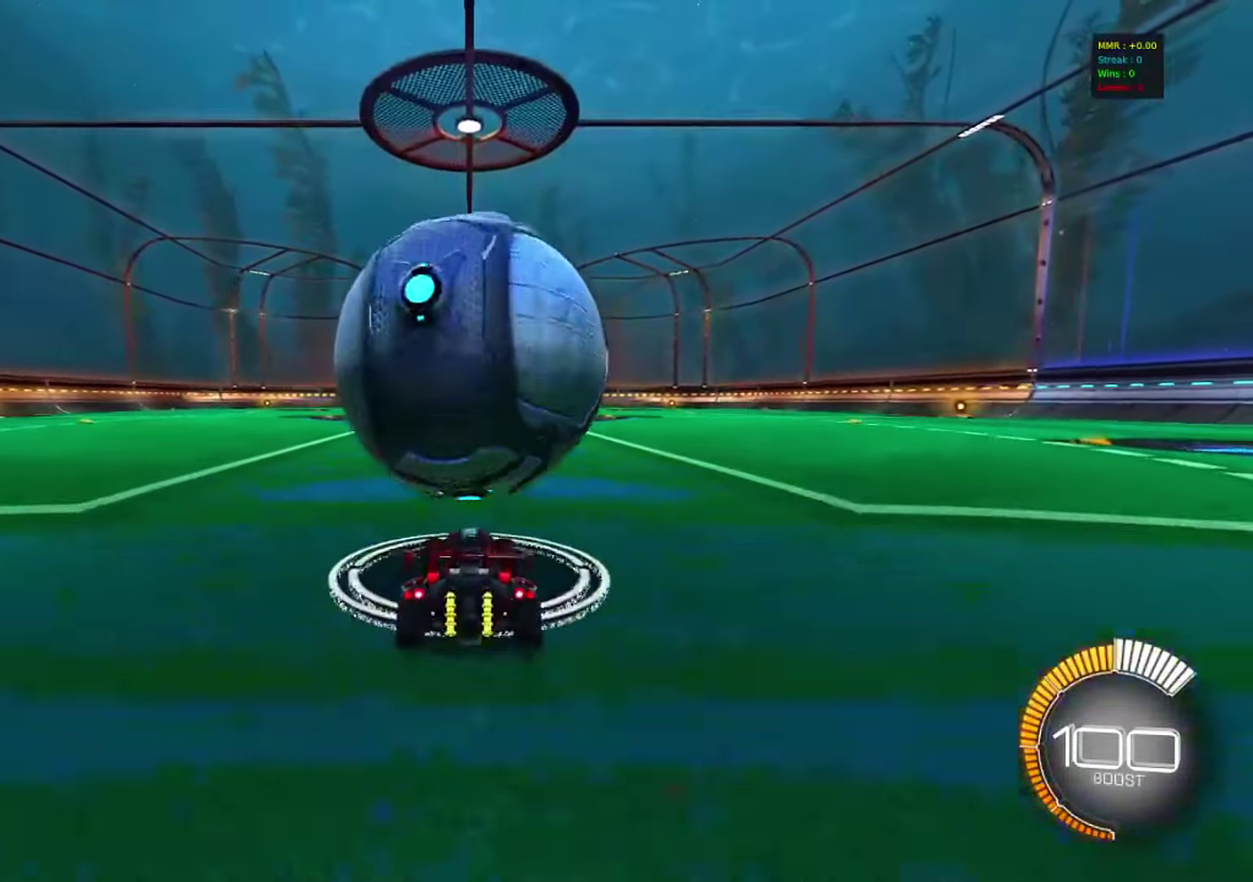
{"dt_ms": 317, "buttons": [], "left_stick": "center", "right_stick": "center", "events": []}
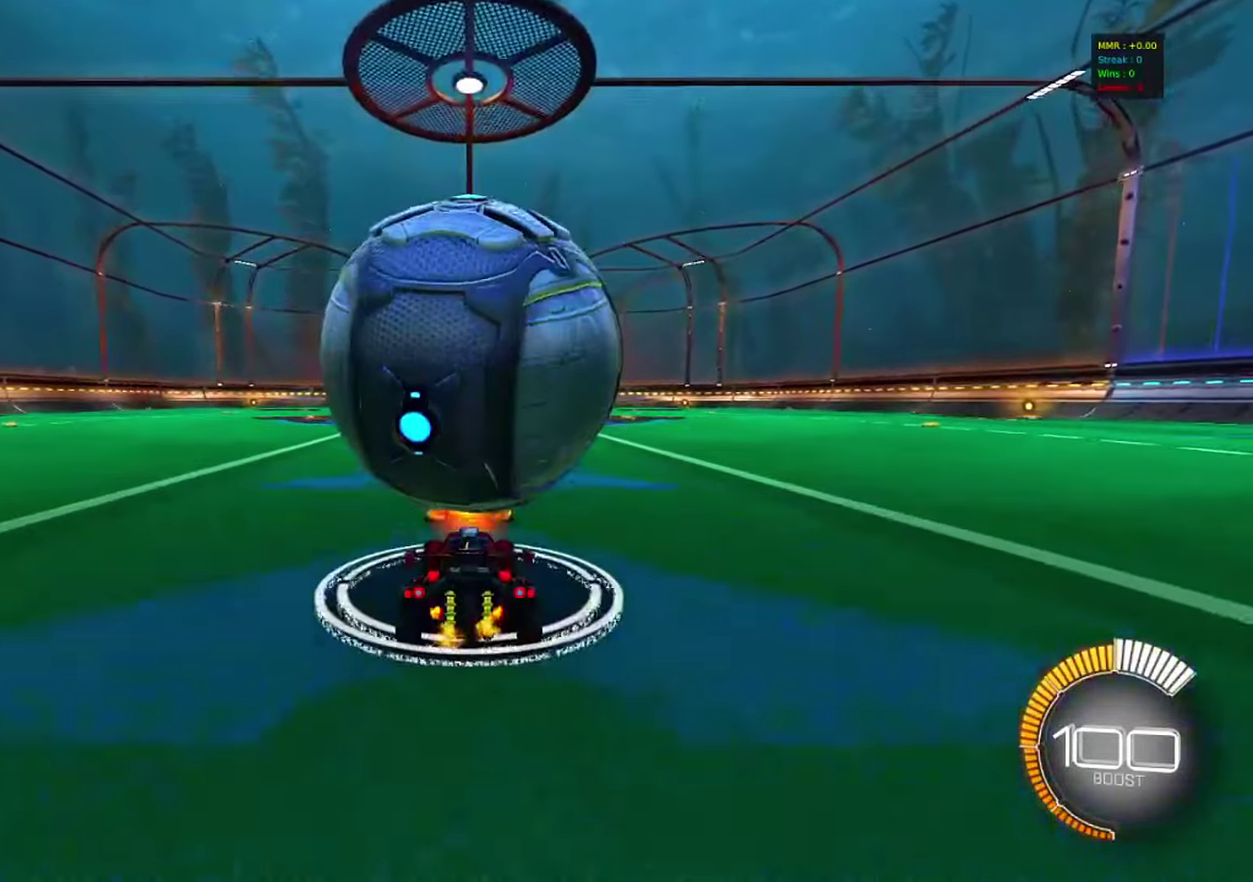
{"dt_ms": 500, "buttons": ["R2"], "left_stick": "center", "right_stick": "center", "events": [[333, "R2", "down"]]}
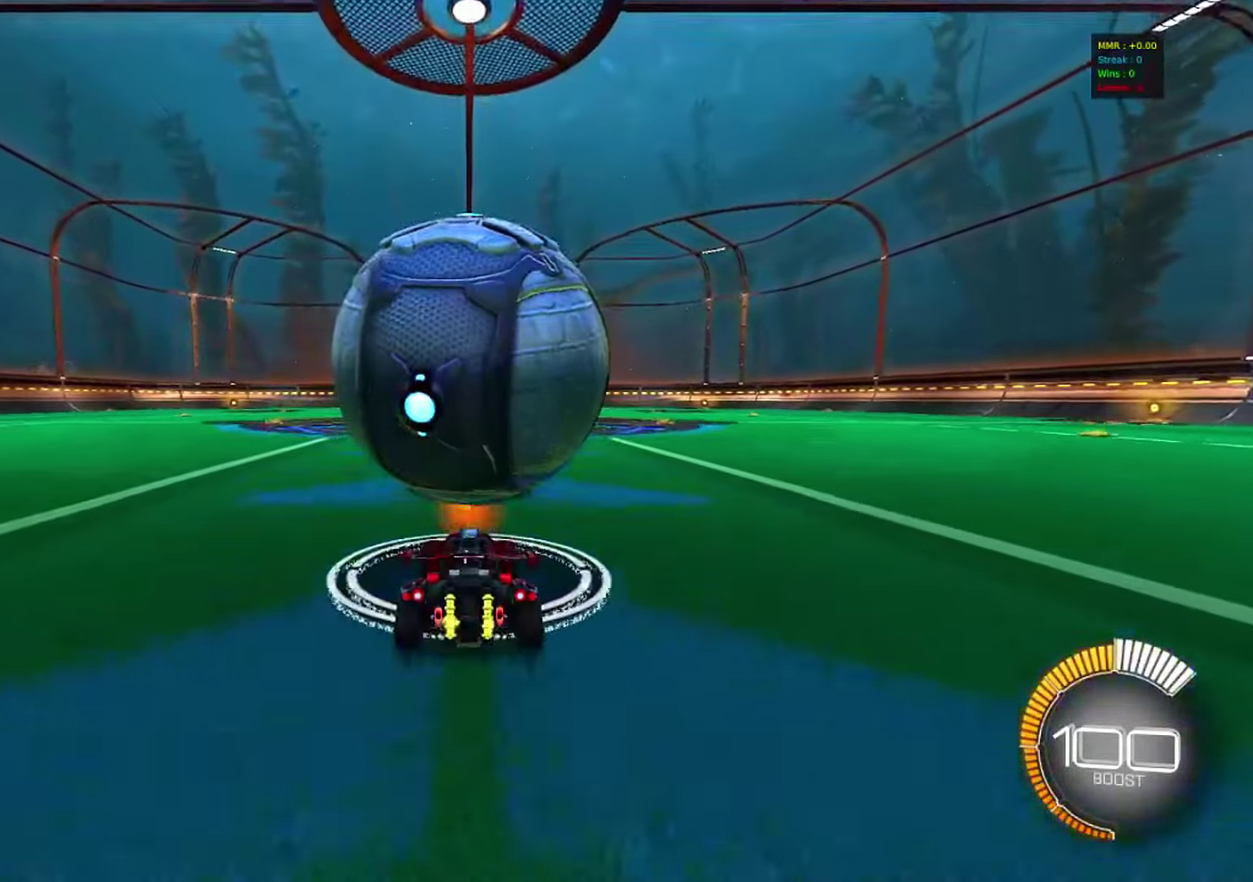
{"dt_ms": 500, "buttons": ["CIRCLE", "R2"], "left_stick": "center", "right_stick": "center", "events": [[183, "CIRCLE", "down"]]}
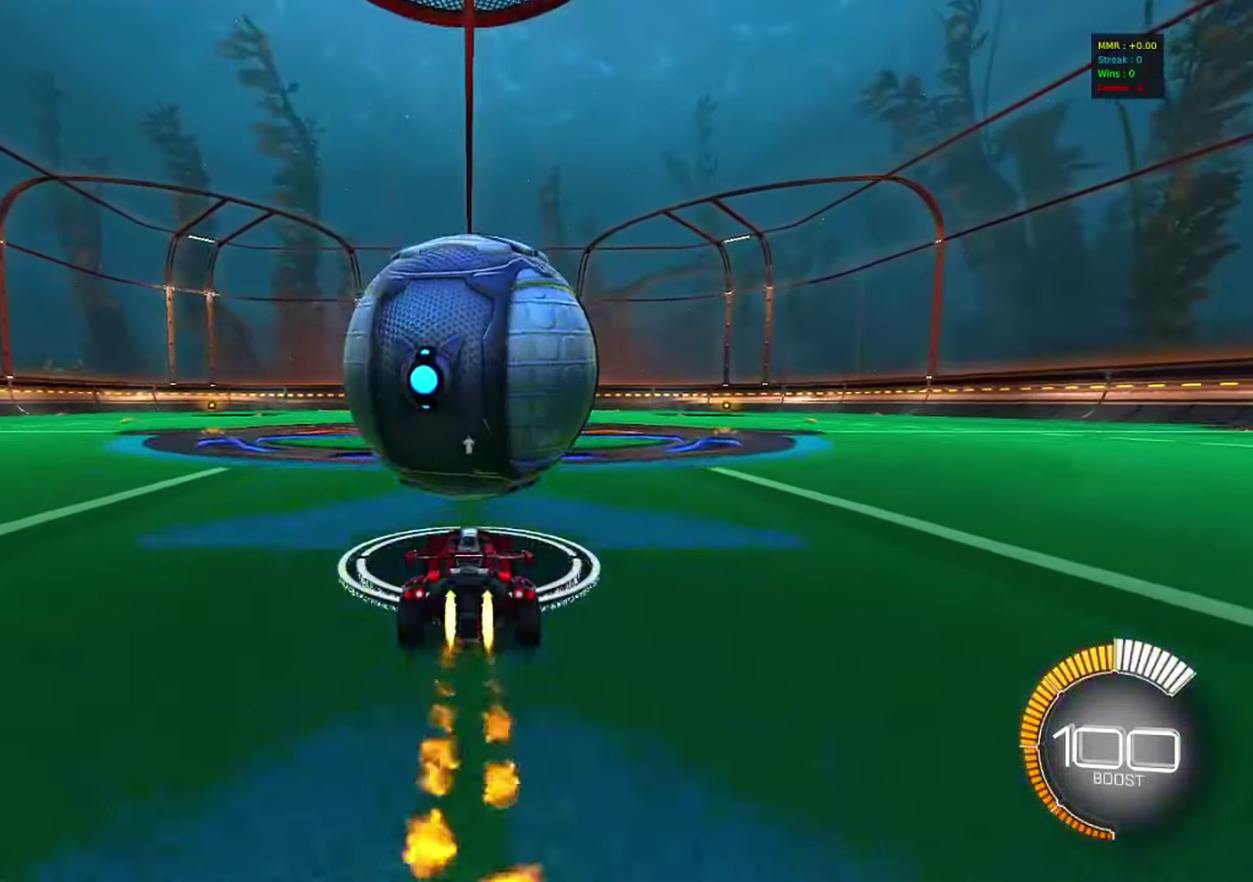
{"dt_ms": 500, "buttons": ["CIRCLE", "R2"], "left_stick": "up", "right_stick": "center", "events": [[200, "CROSS", "down"], [216, "left_stick", "up"], [383, "CROSS", "up"]]}
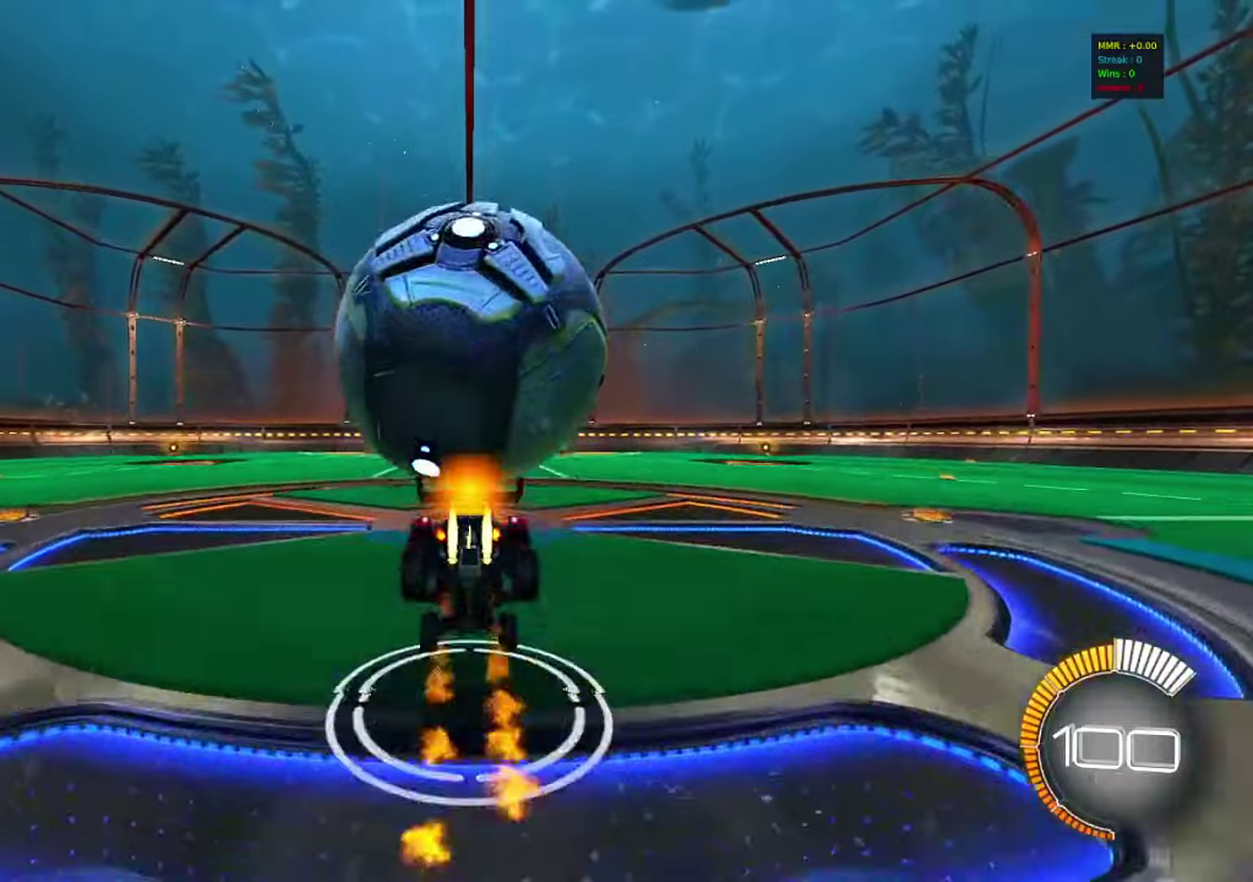
{"dt_ms": 283, "buttons": [], "left_stick": "center", "right_stick": "center", "events": [[166, "left_stick", "center"], [233, "CIRCLE", "up"], [283, "R2", "up"]]}
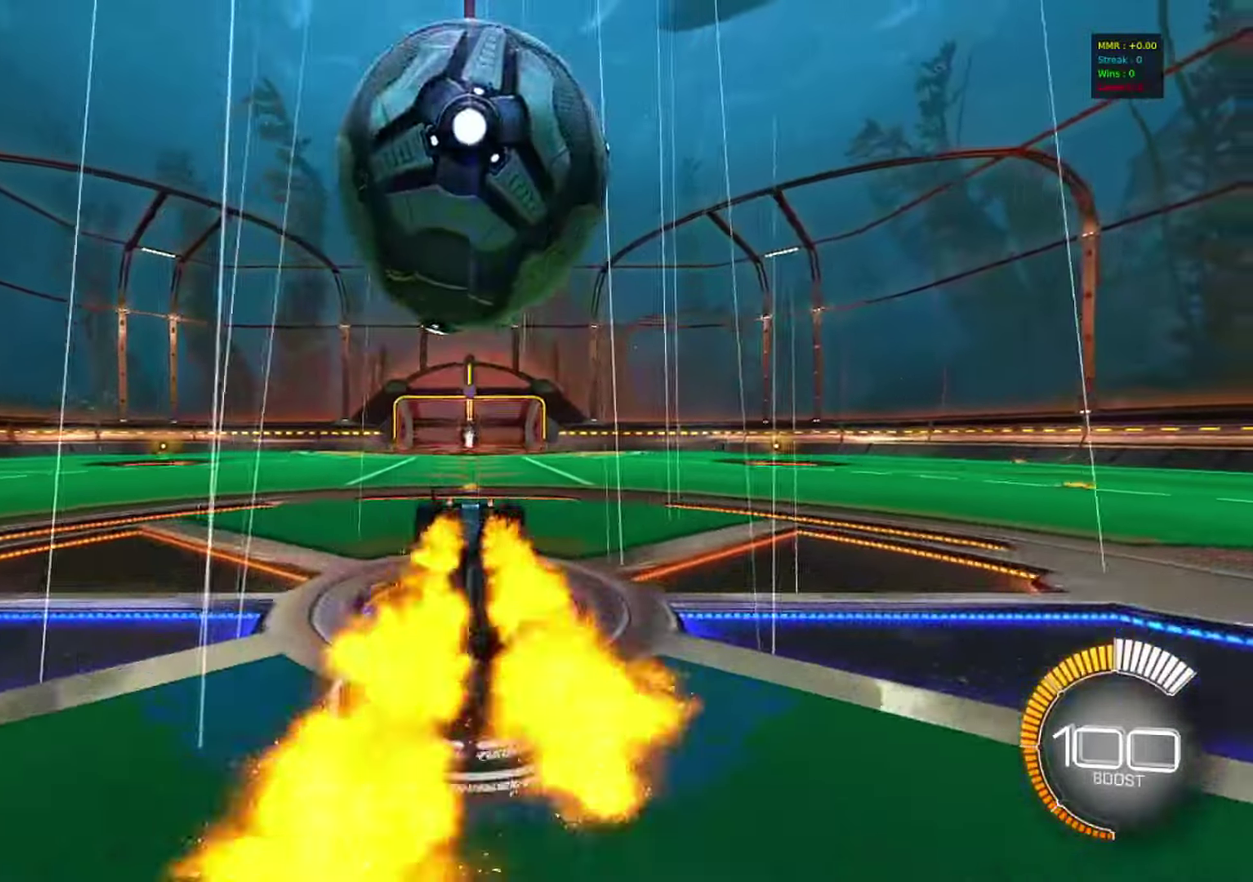
{"dt_ms": 717, "buttons": [], "left_stick": "center", "right_stick": "center", "events": [[500, "left_stick", "up"], [600, "left_stick", "center"]]}
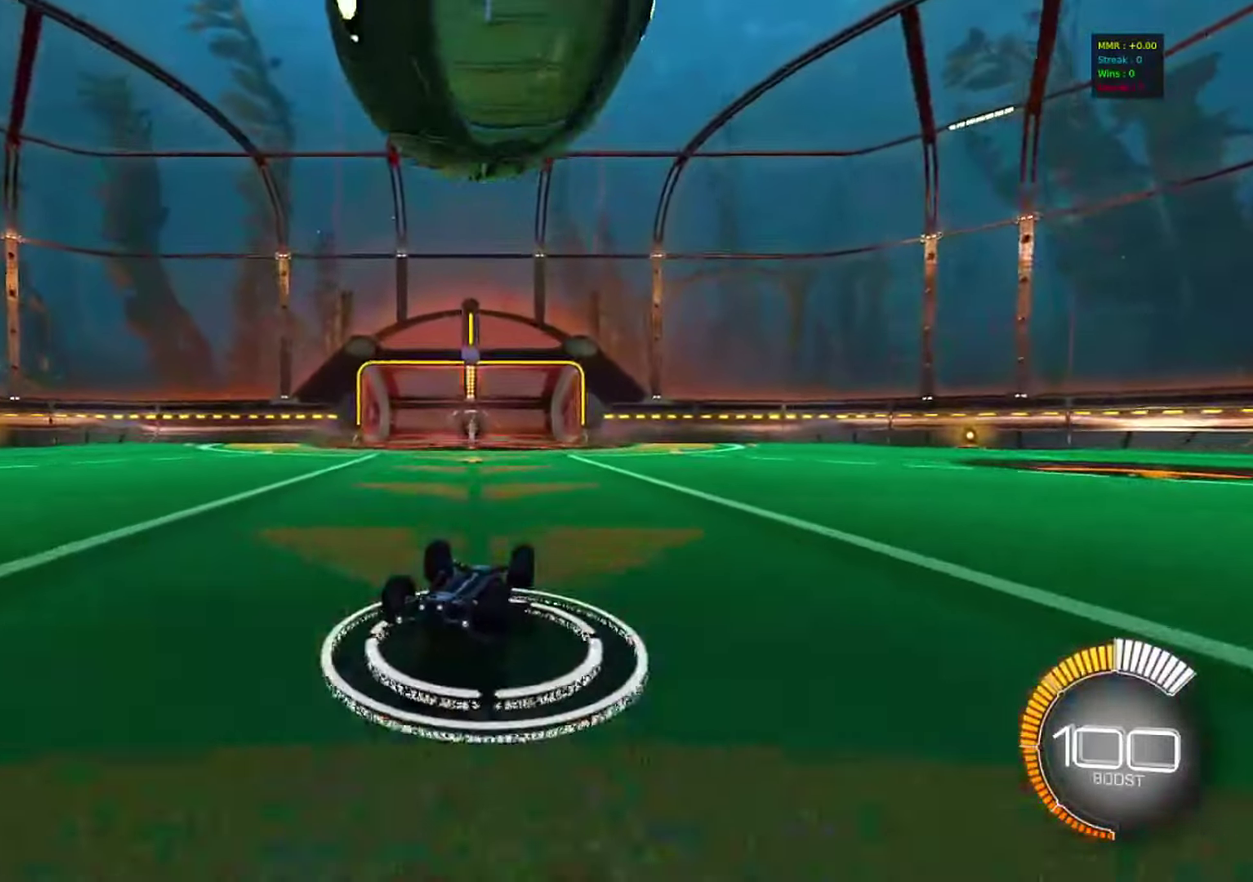
{"dt_ms": 283, "buttons": [], "left_stick": "center", "right_stick": "center", "events": []}
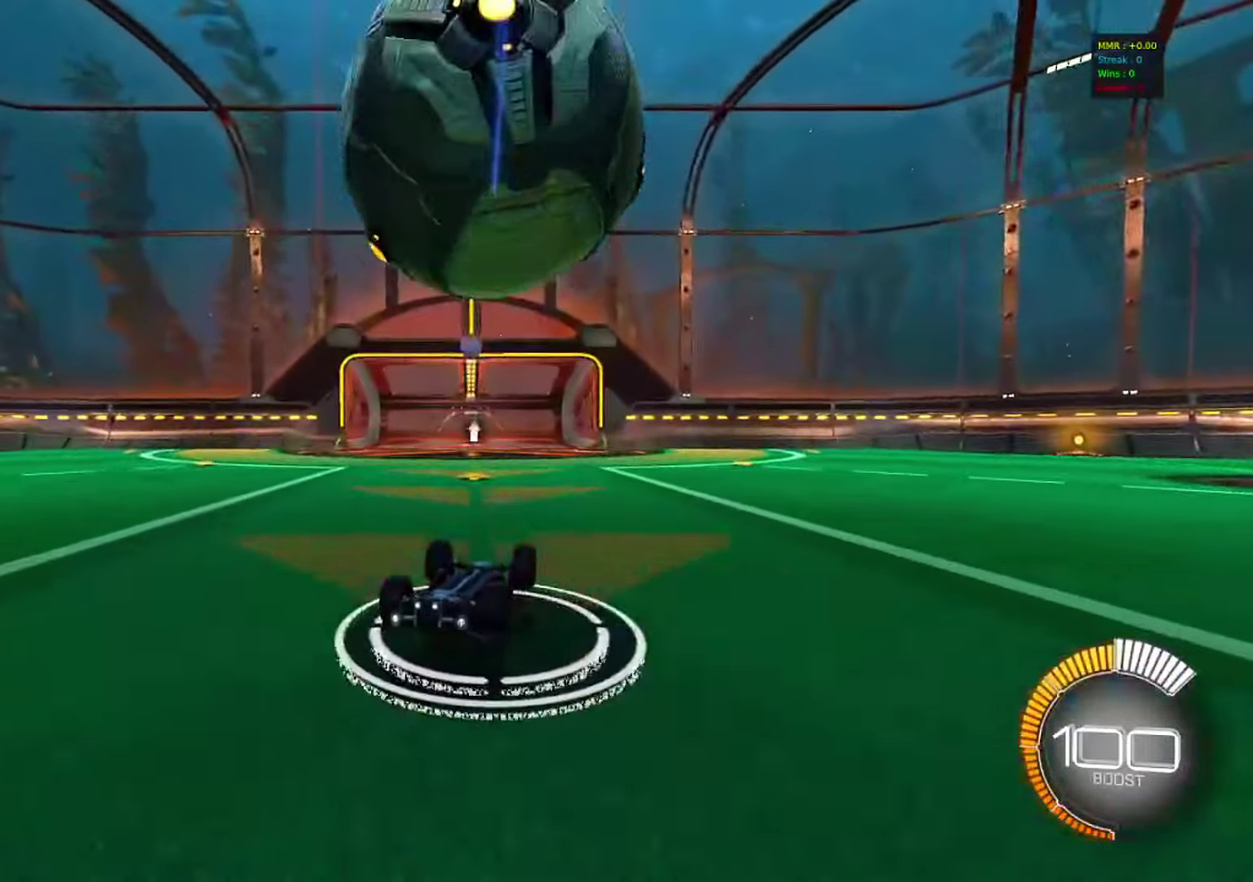
{"dt_ms": 717, "buttons": [], "left_stick": "center", "right_stick": "center", "events": [[167, "CROSS", "down"], [400, "CROSS", "up"]]}
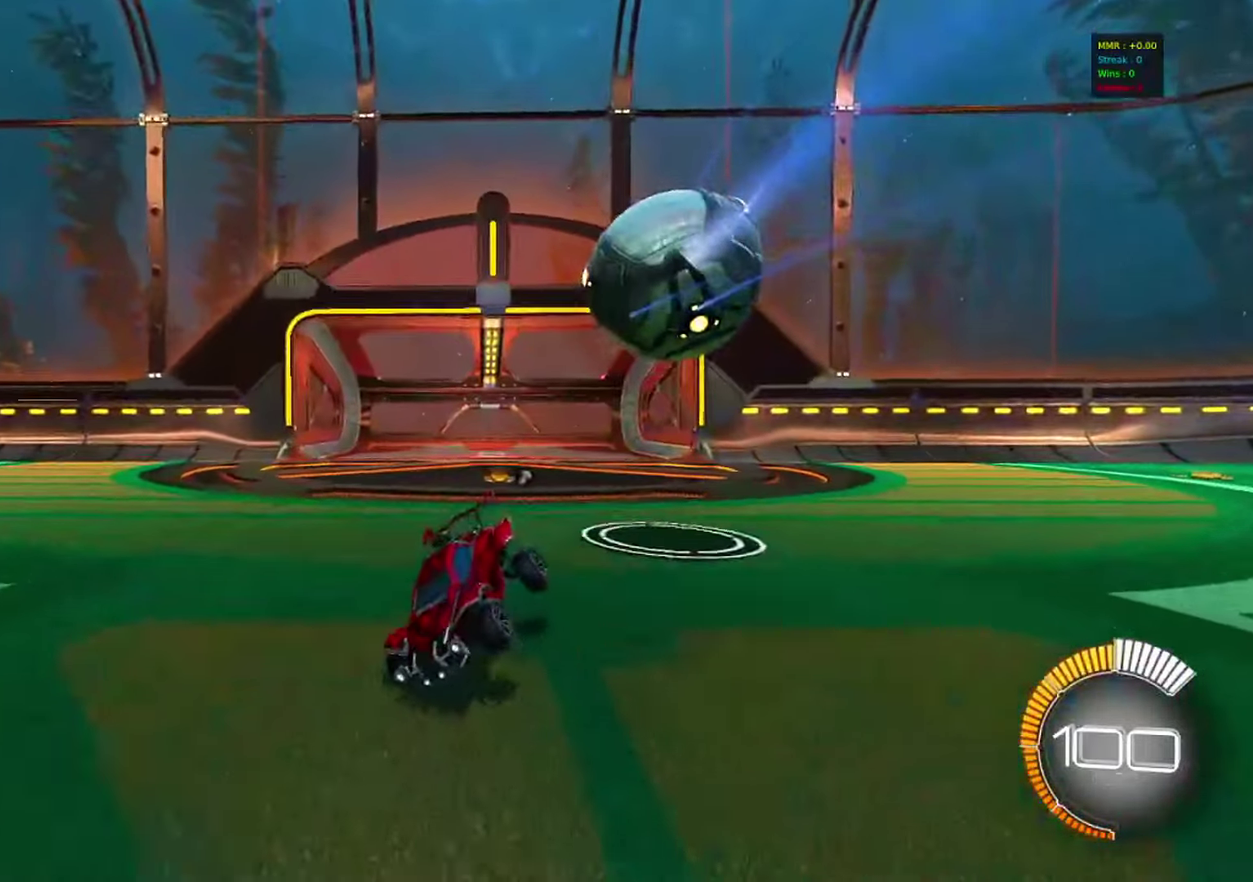
{"dt_ms": 283, "buttons": [], "left_stick": "center", "right_stick": "center", "events": [[33, "TRIANGLE", "down"], [133, "TRIANGLE", "up"]]}
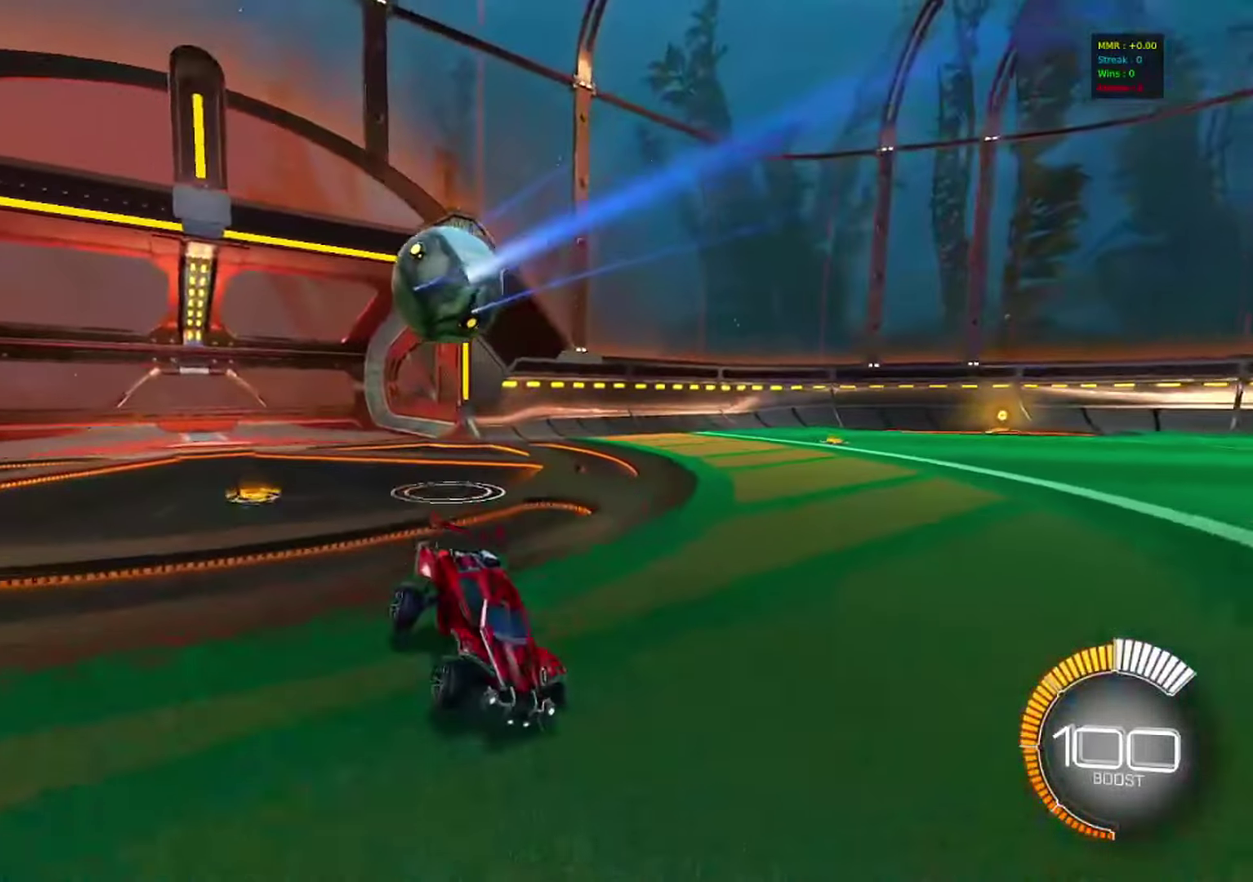
{"dt_ms": 717, "buttons": ["R2"], "left_stick": "center", "right_stick": "center", "events": [[283, "R2", "down"]]}